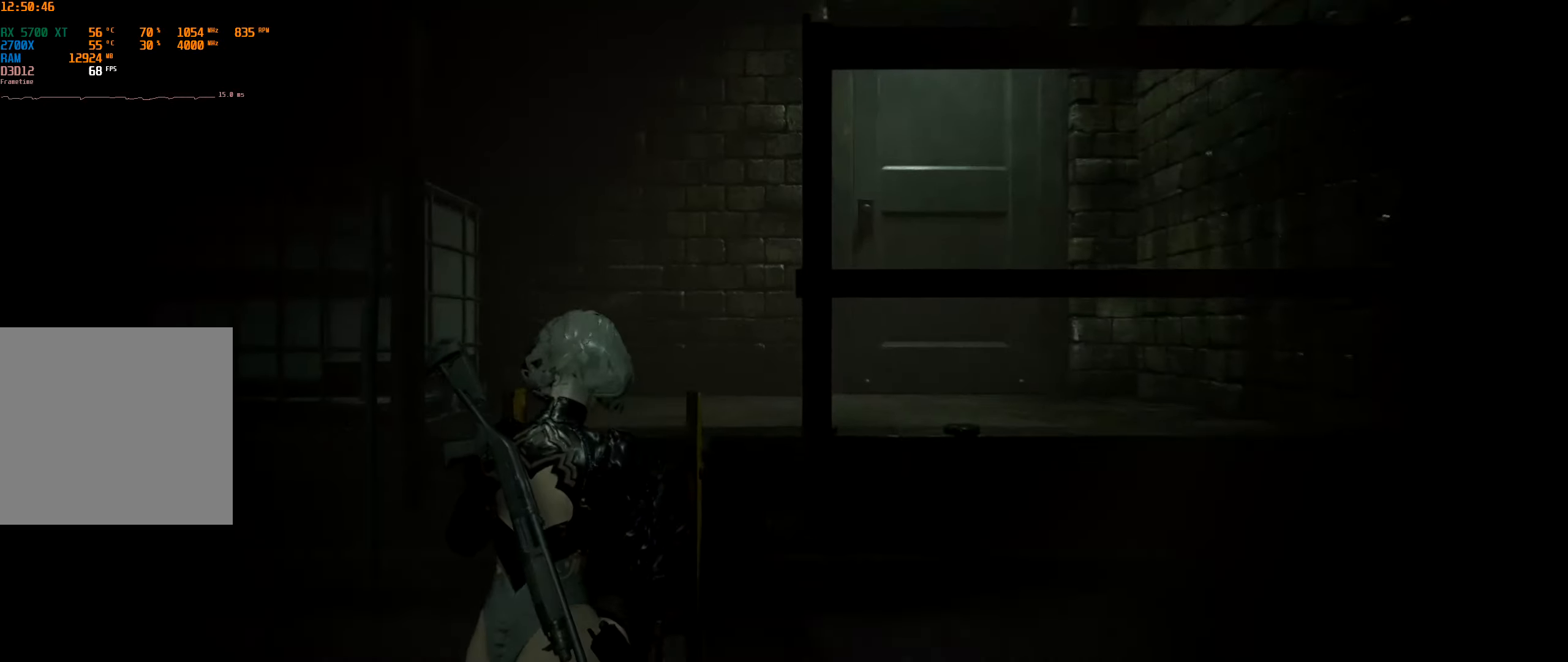
Gameplay with a controller (Xbox layout); each line is a JSON object with the inputs held at the frame after it. "events" lists button and stick changes between this image and that frame as [ms after this image, input, new state], when the widget could be followed in between. Not read: DPAD_DOWN DPAD_LEFT DPAD_RIGHT DPAD_UP L3 R3 TOUCHPAD other_buttons right_stick.
{"buttons": [], "left_stick": "down-left", "events": []}
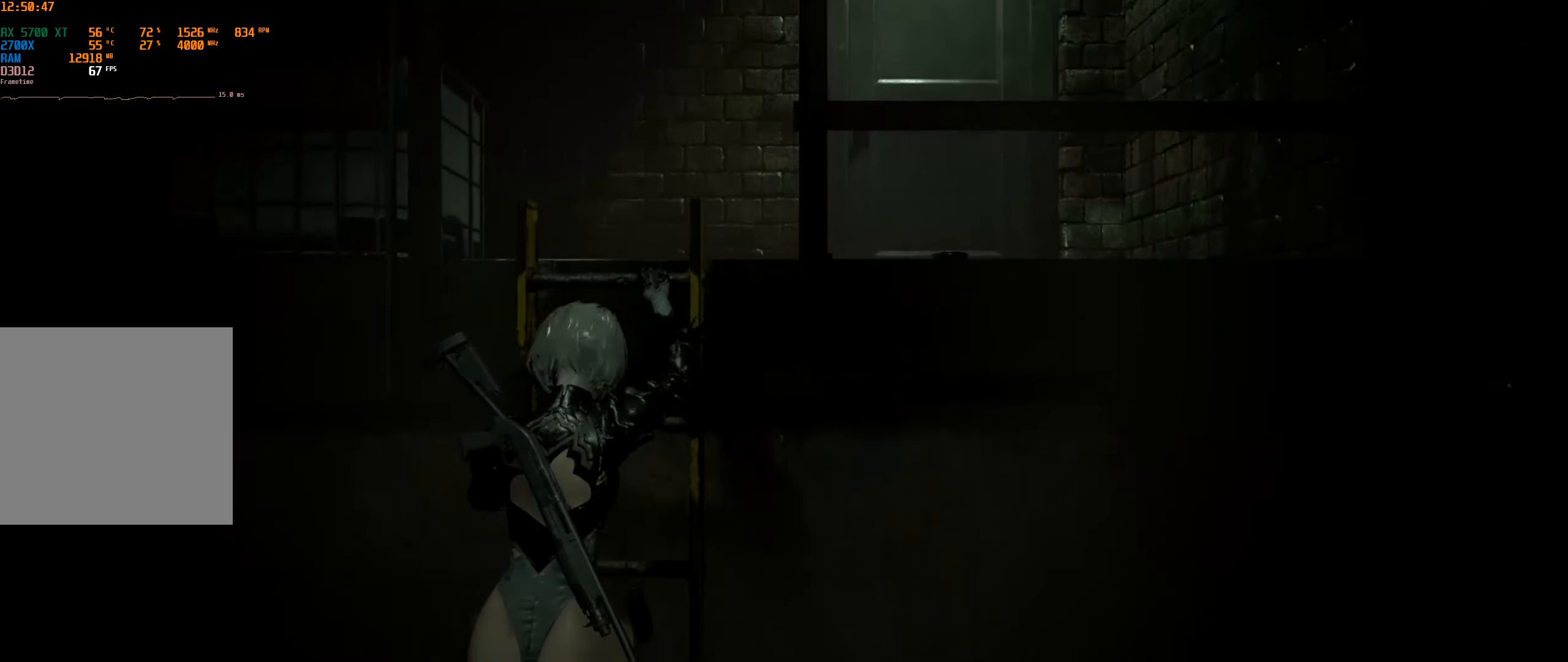
{"buttons": [], "left_stick": "center", "events": [[500, "left_stick", "center"]]}
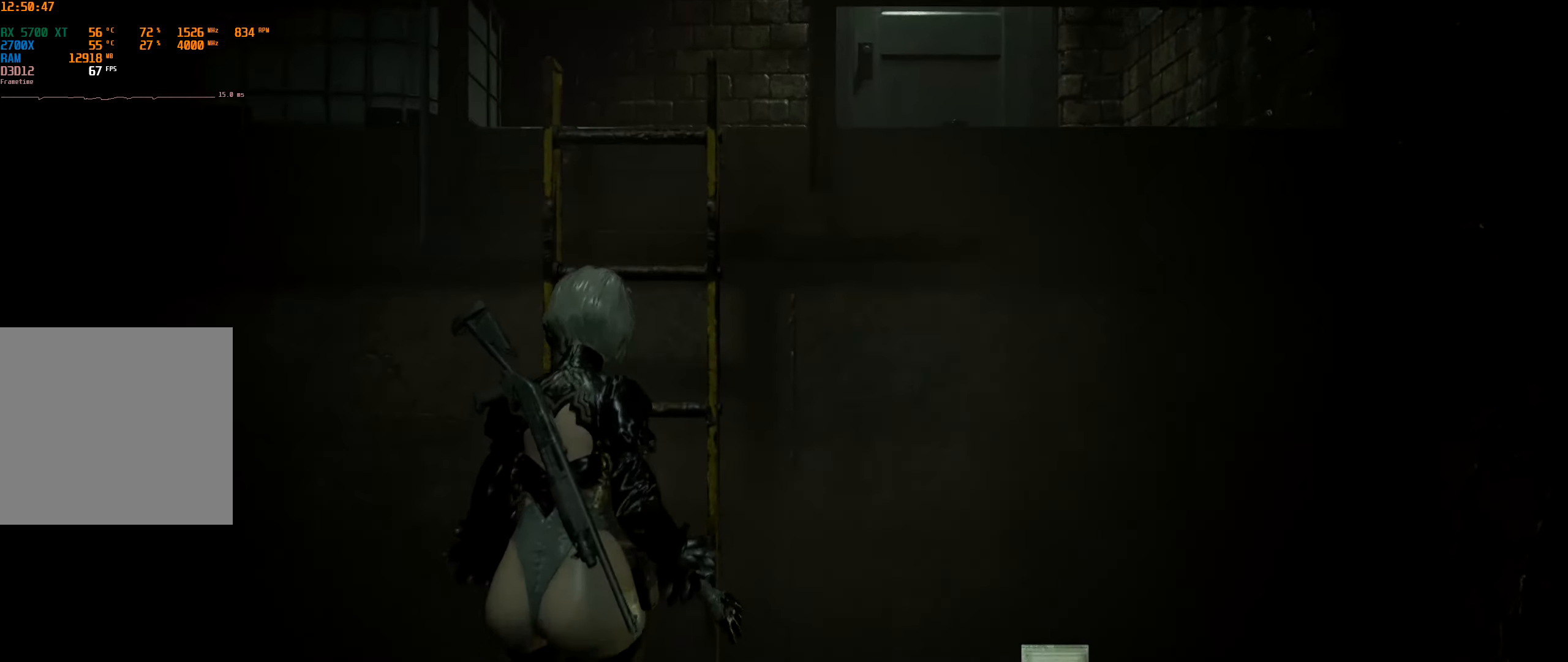
{"buttons": [], "left_stick": "up", "events": [[400, "left_stick", "up"]]}
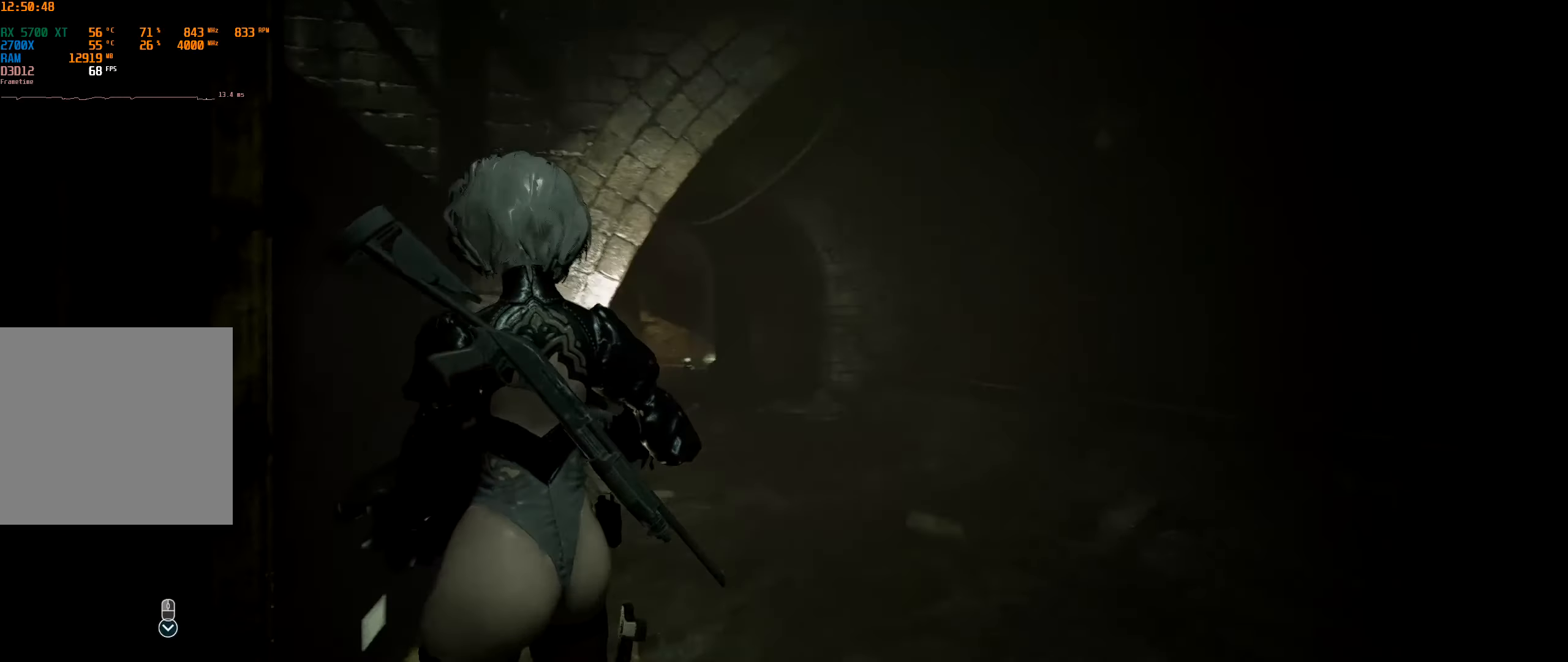
{"buttons": [], "left_stick": "up", "events": []}
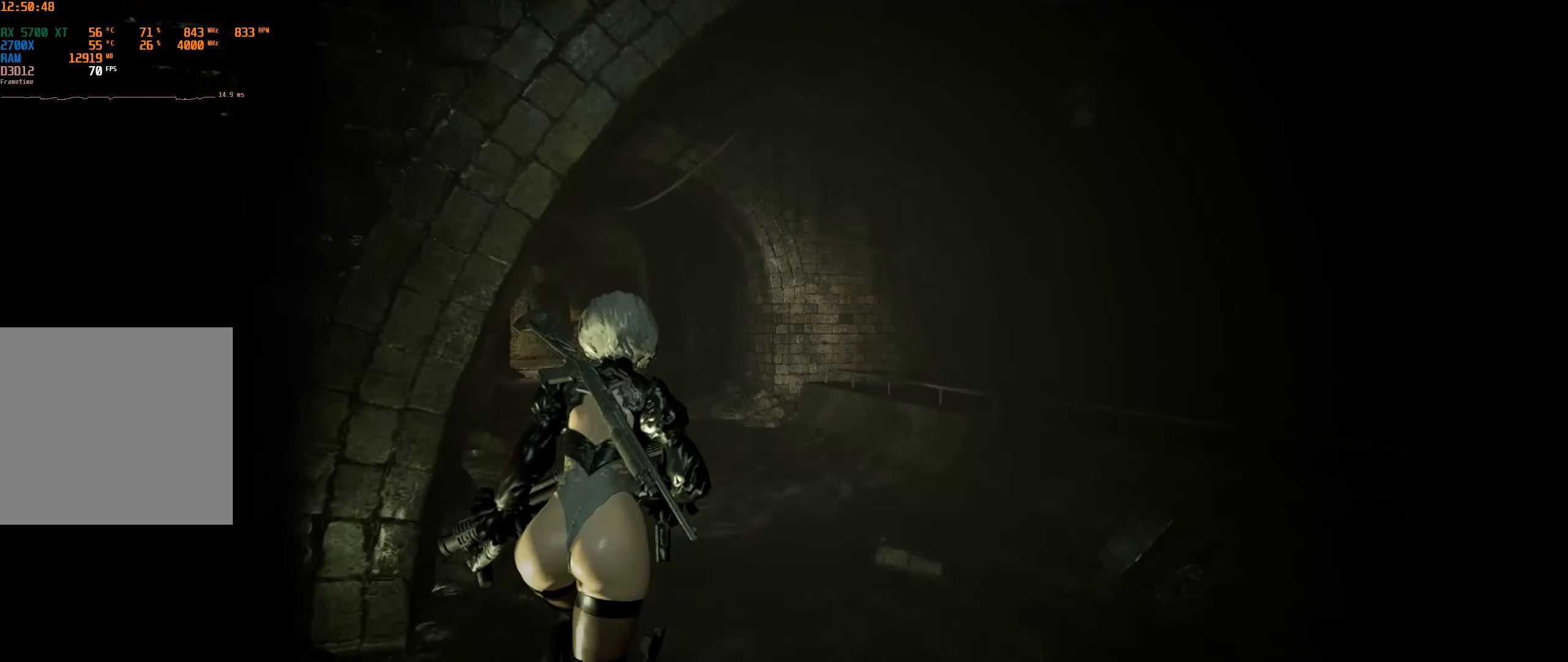
{"buttons": [], "left_stick": "up", "events": []}
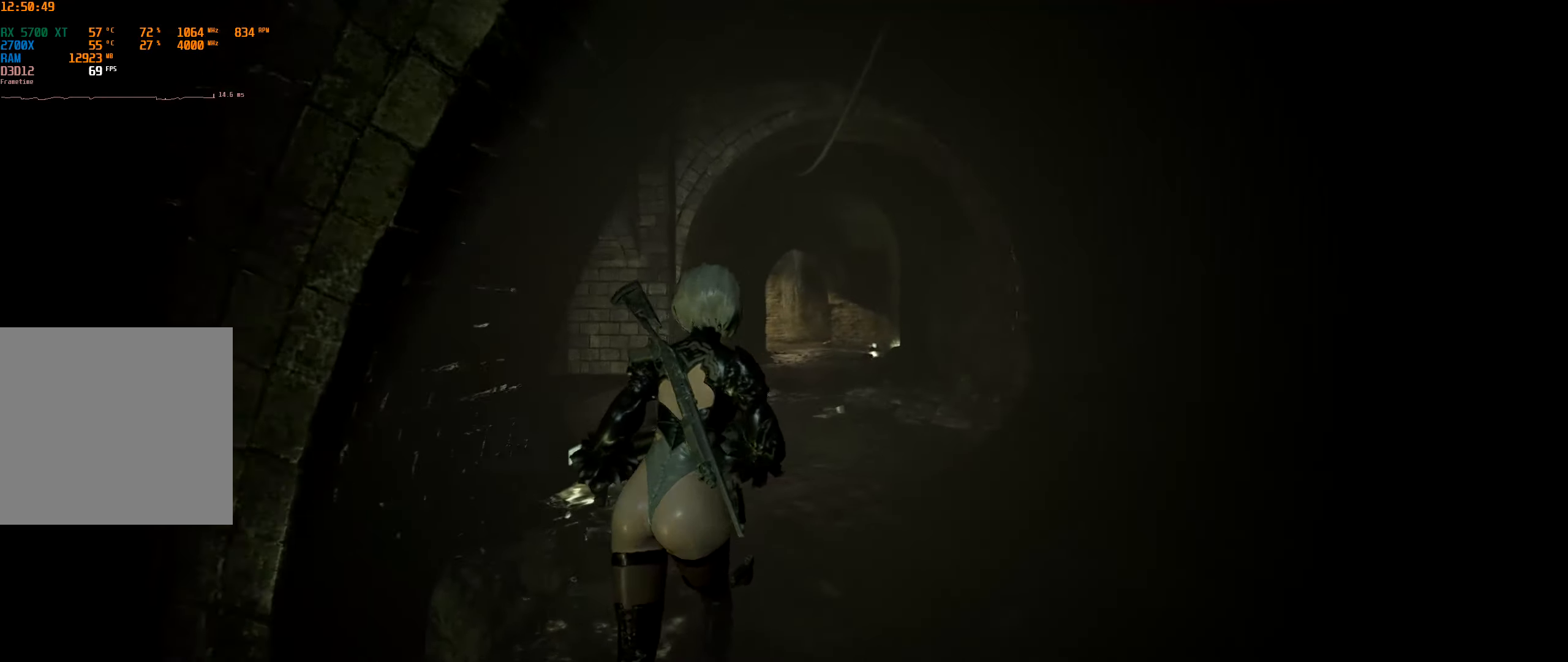
{"buttons": [], "left_stick": "up", "events": []}
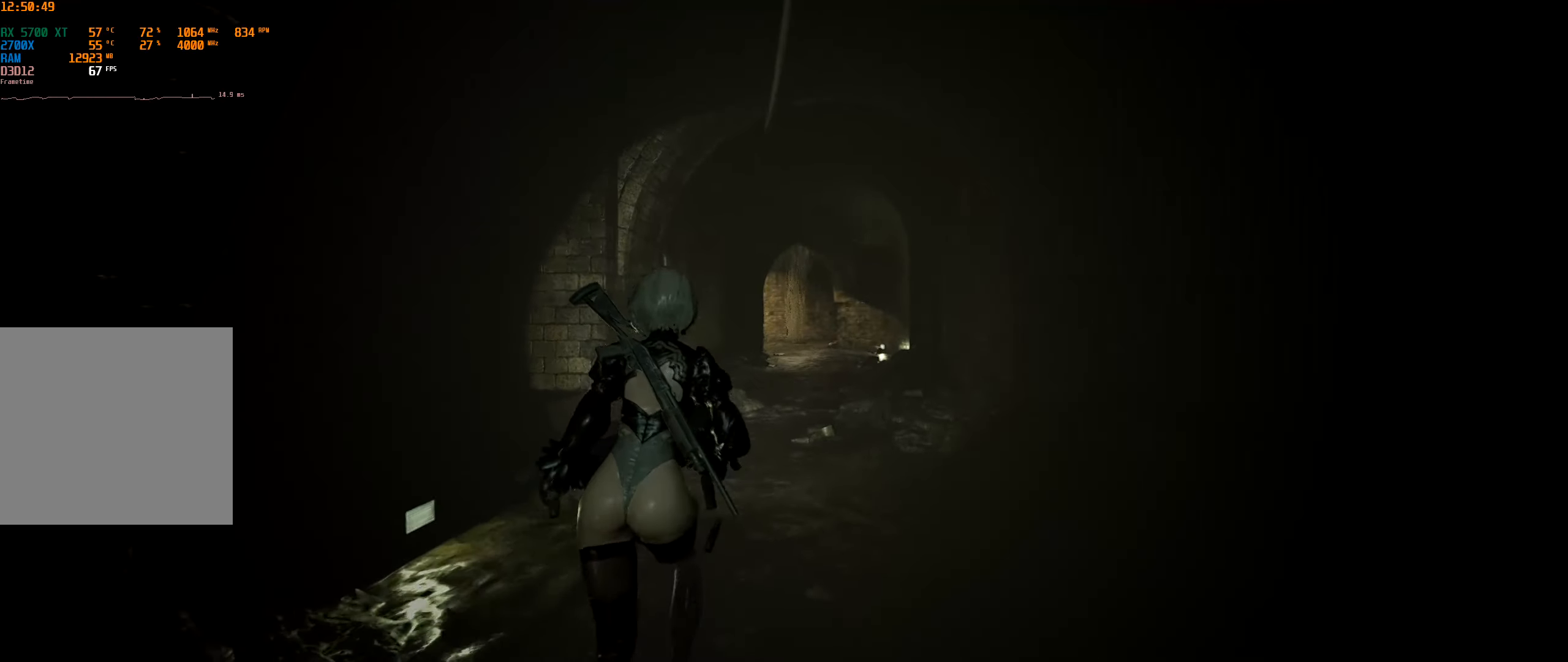
{"buttons": [], "left_stick": "up", "events": []}
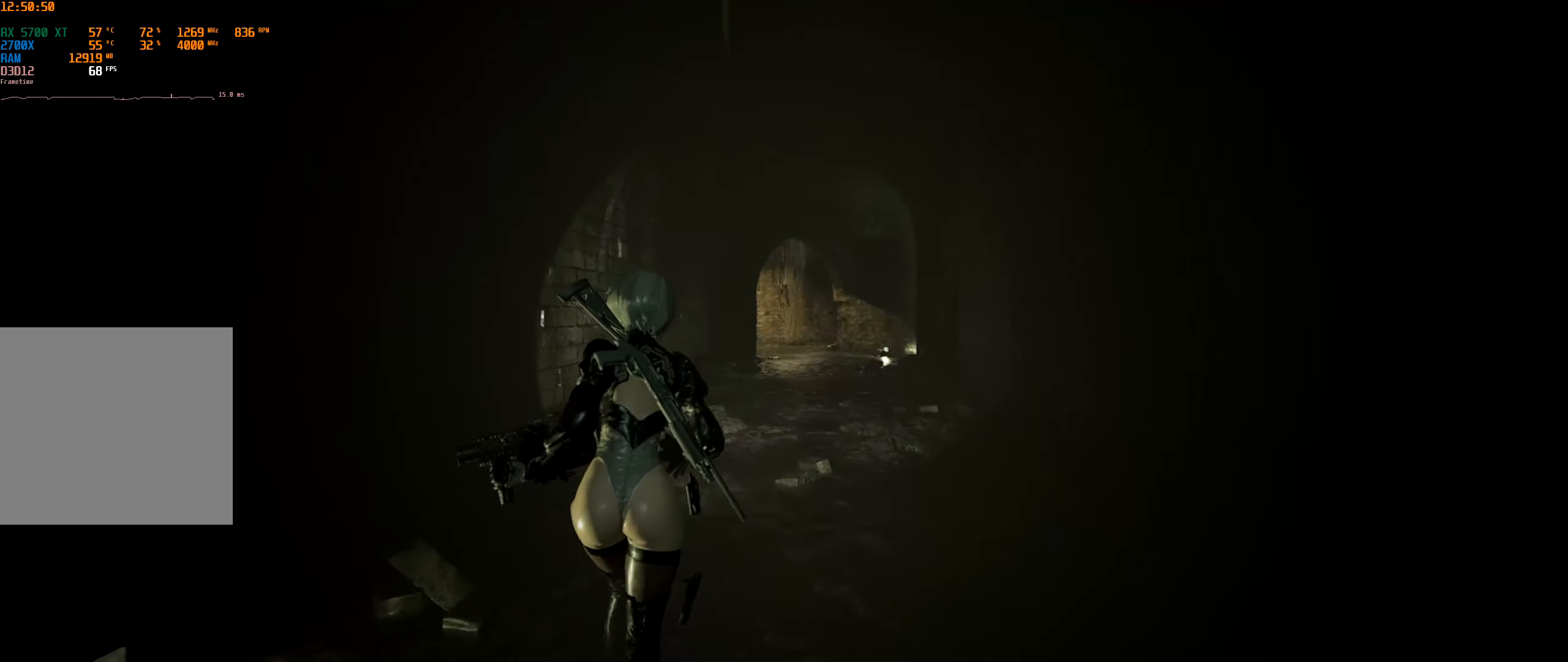
{"buttons": [], "left_stick": "up", "events": []}
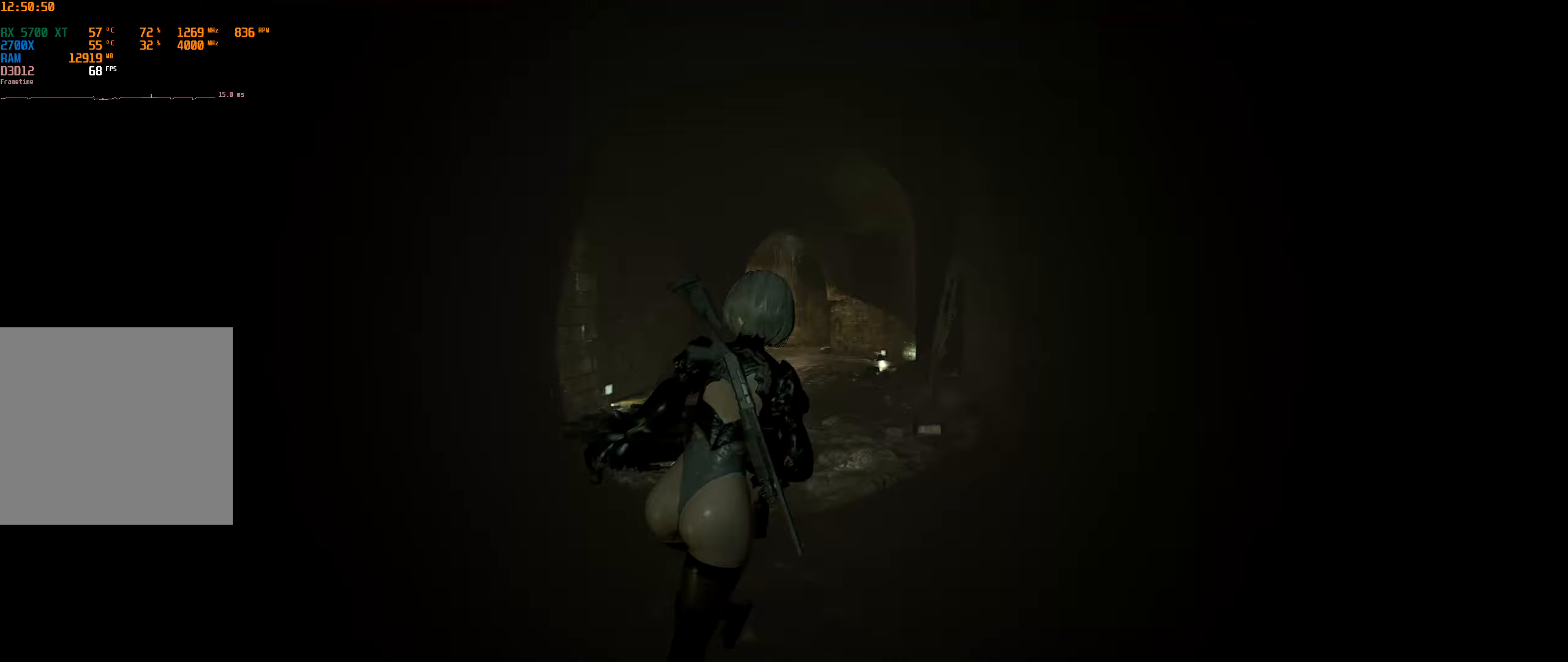
{"buttons": [], "left_stick": "up", "events": []}
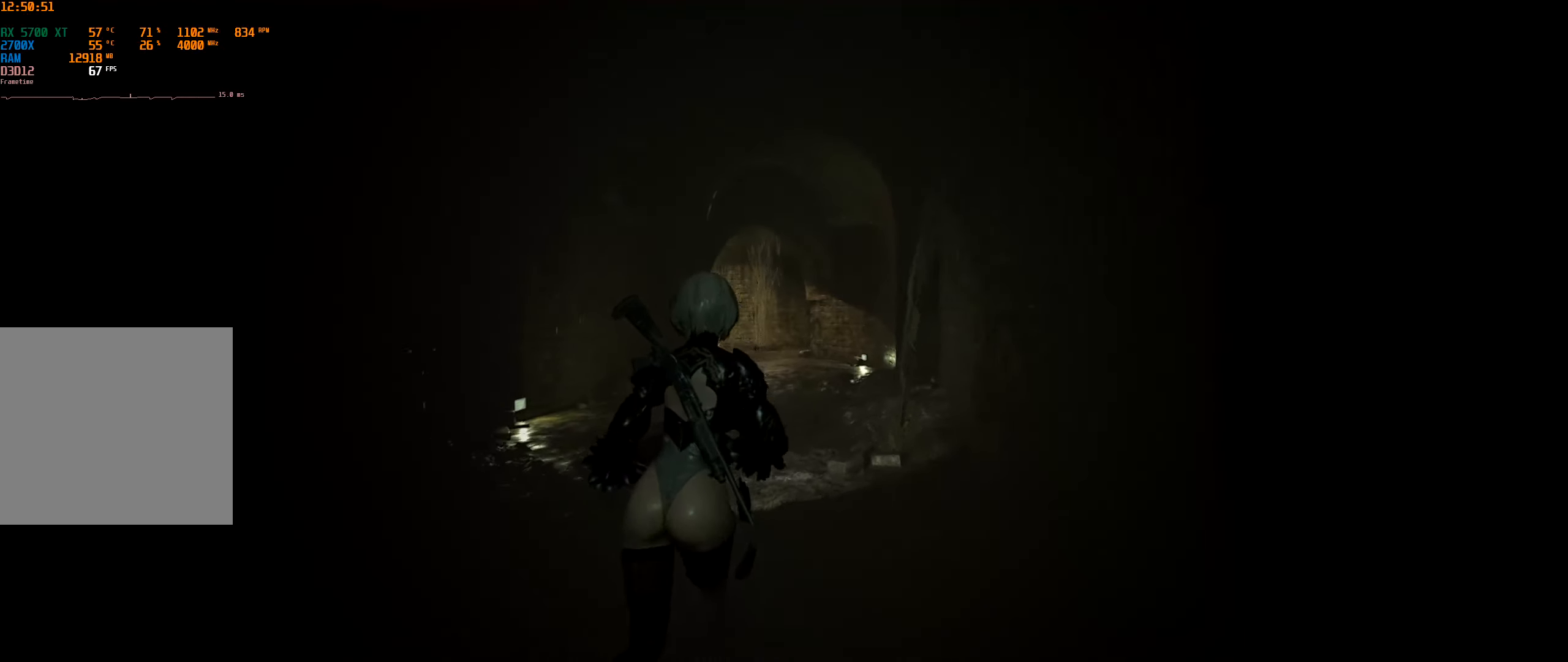
{"buttons": [], "left_stick": "up", "events": []}
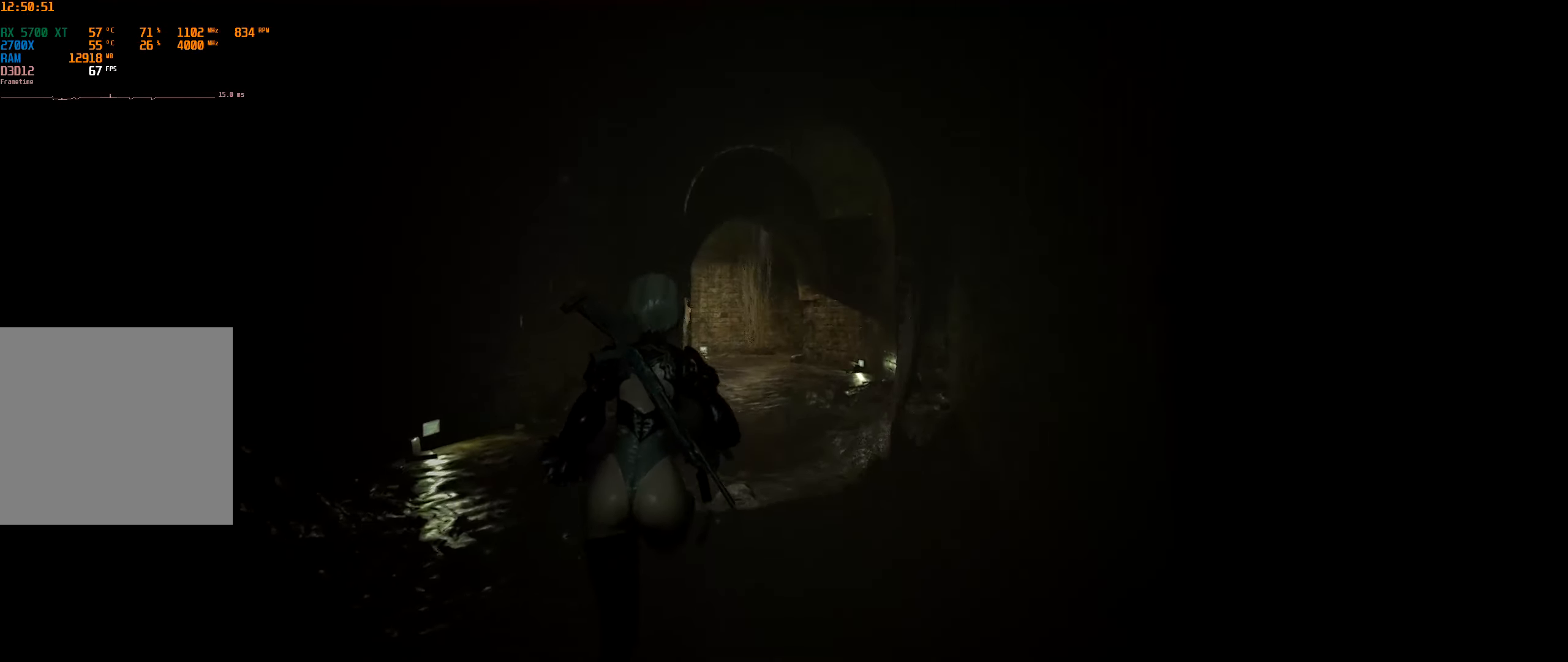
{"buttons": [], "left_stick": "up", "events": []}
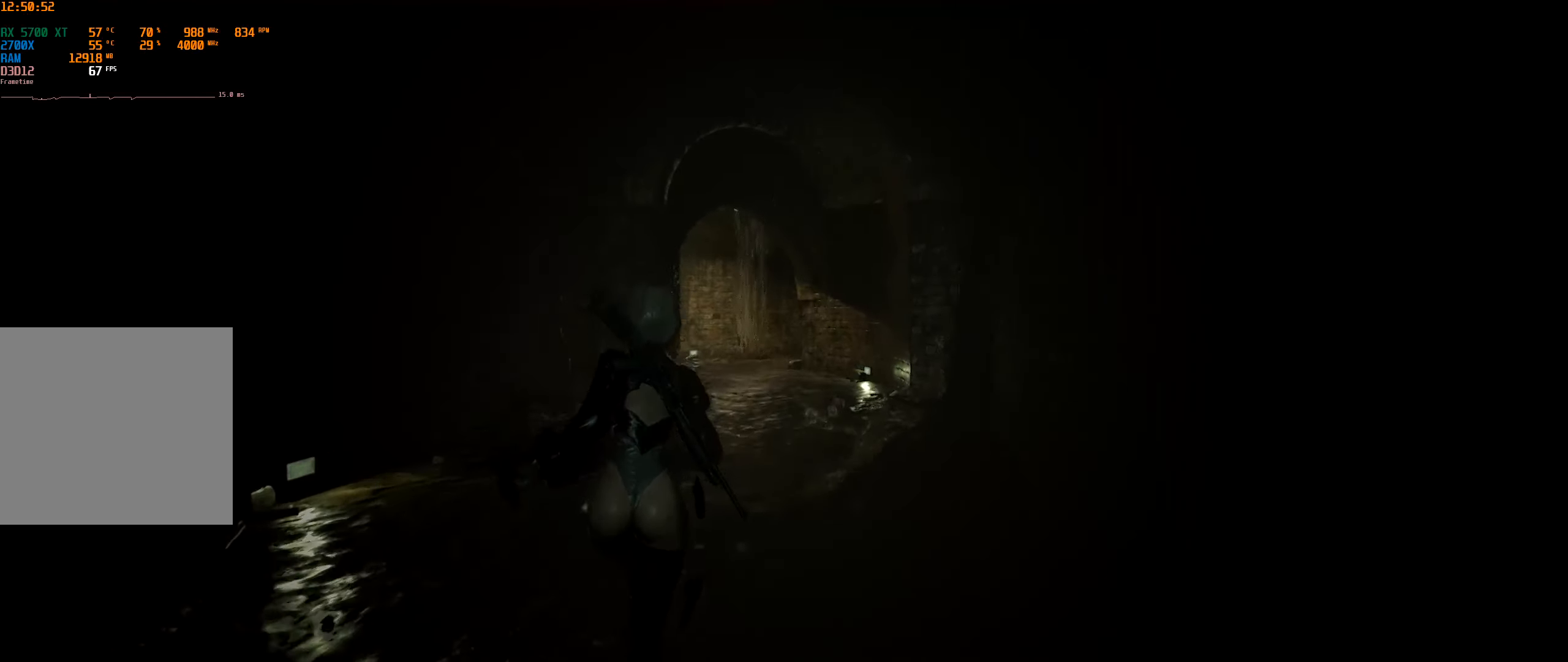
{"buttons": [], "left_stick": "up", "events": []}
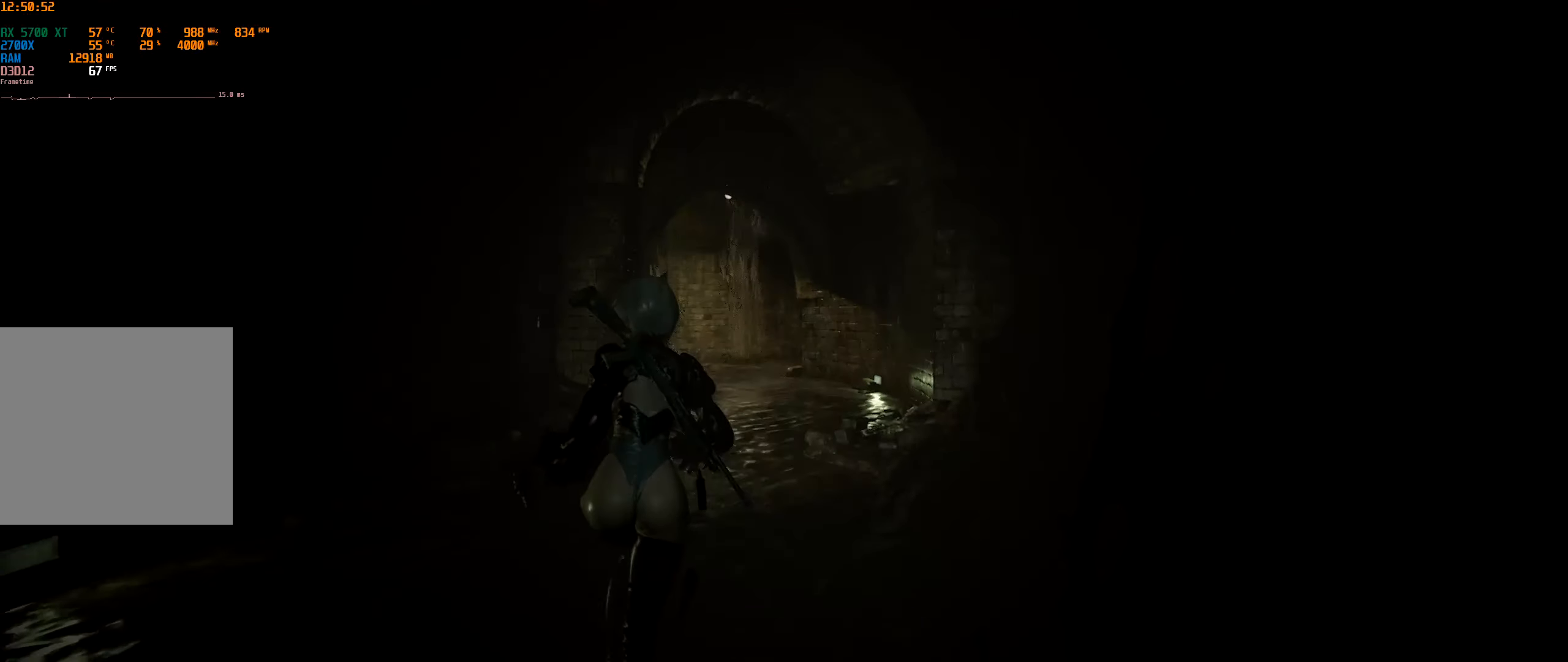
{"buttons": [], "left_stick": "up", "events": []}
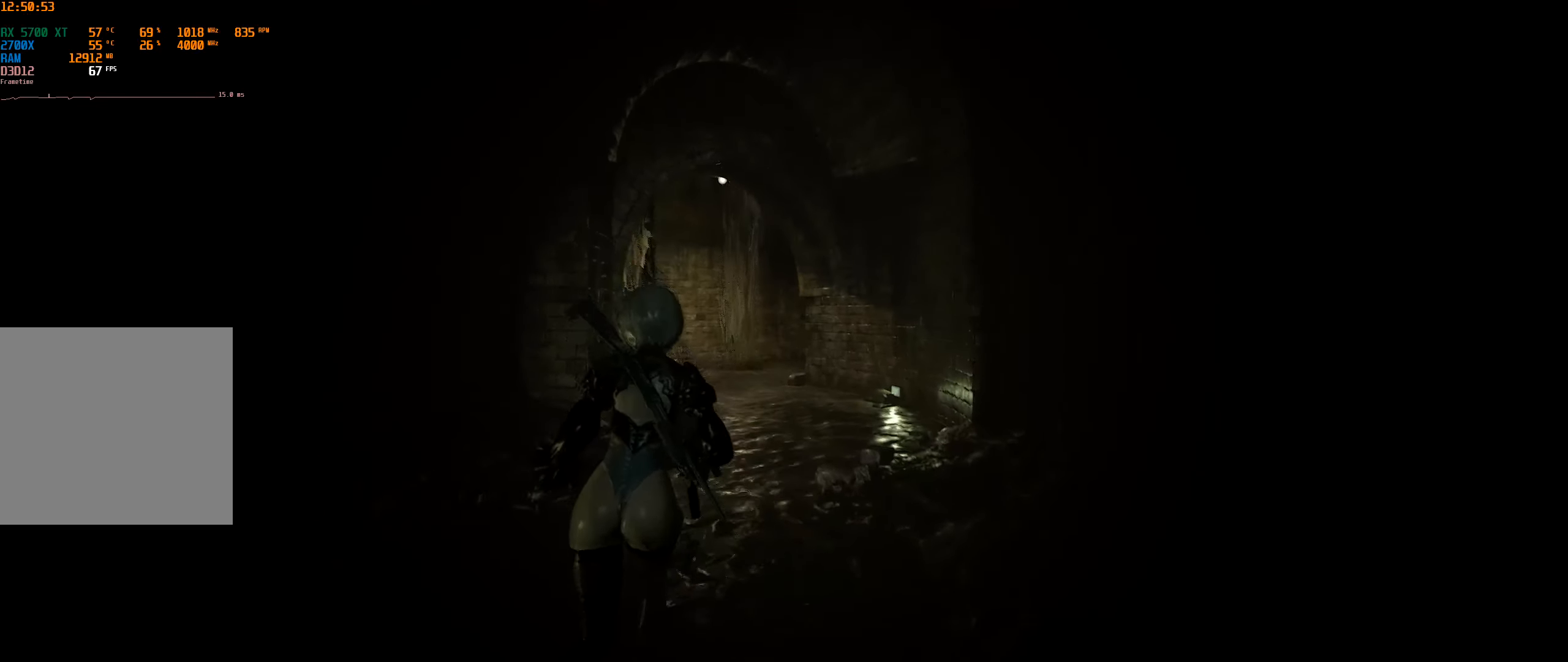
{"buttons": [], "left_stick": "up", "events": []}
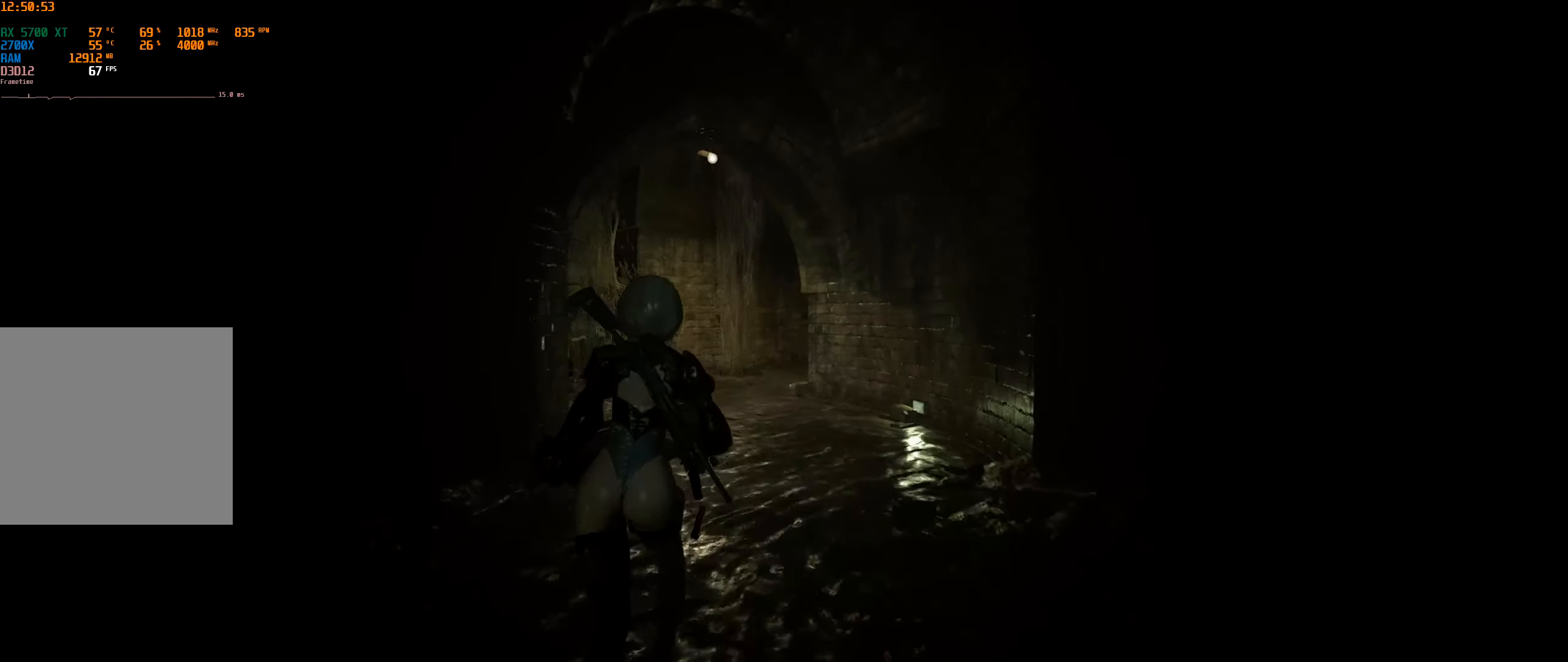
{"buttons": [], "left_stick": "up", "events": []}
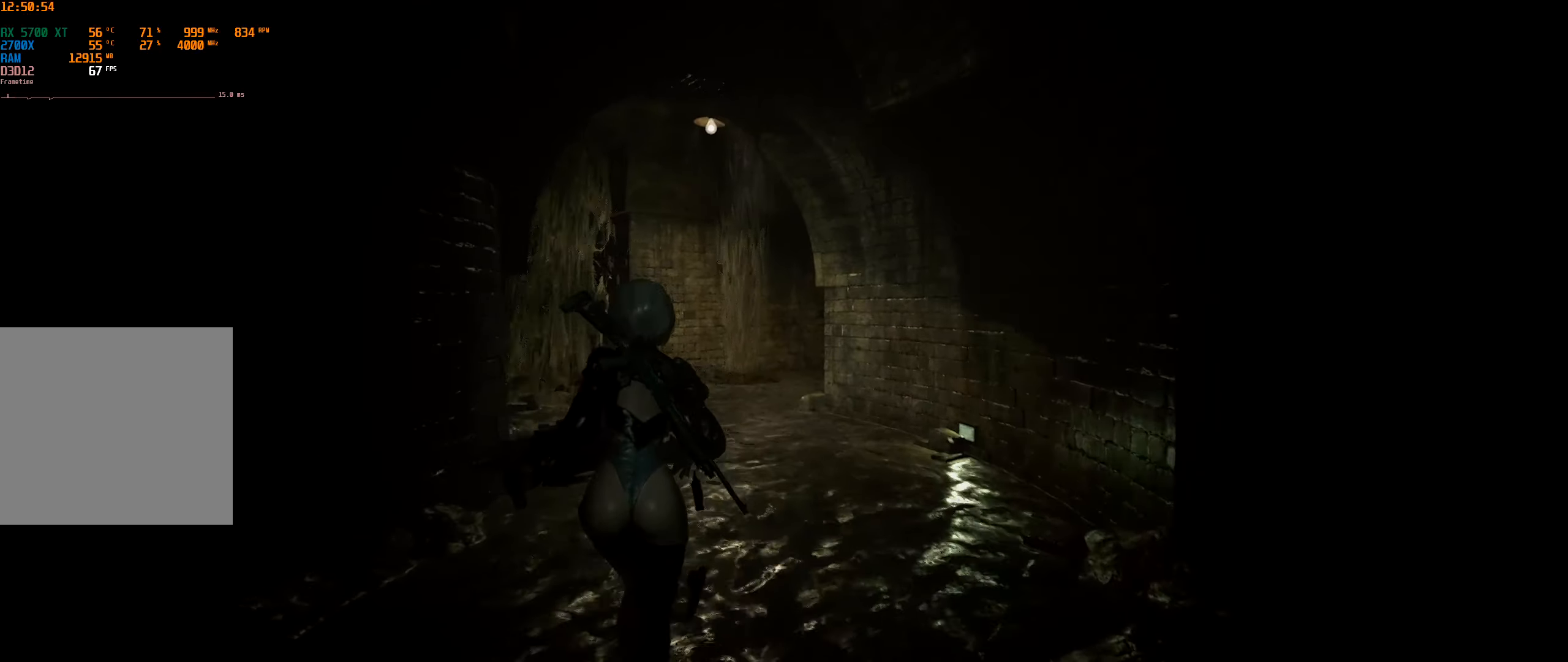
{"buttons": [], "left_stick": "up", "events": []}
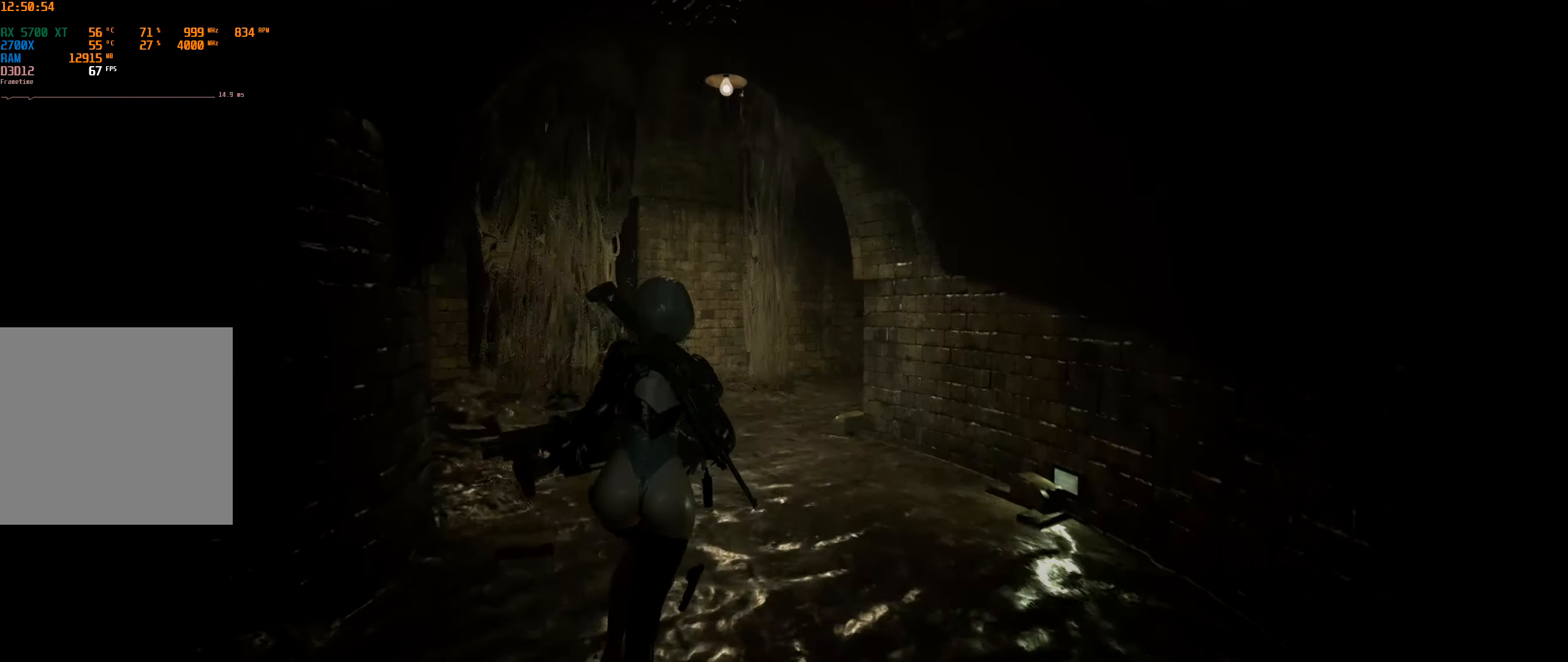
{"buttons": [], "left_stick": "up", "events": []}
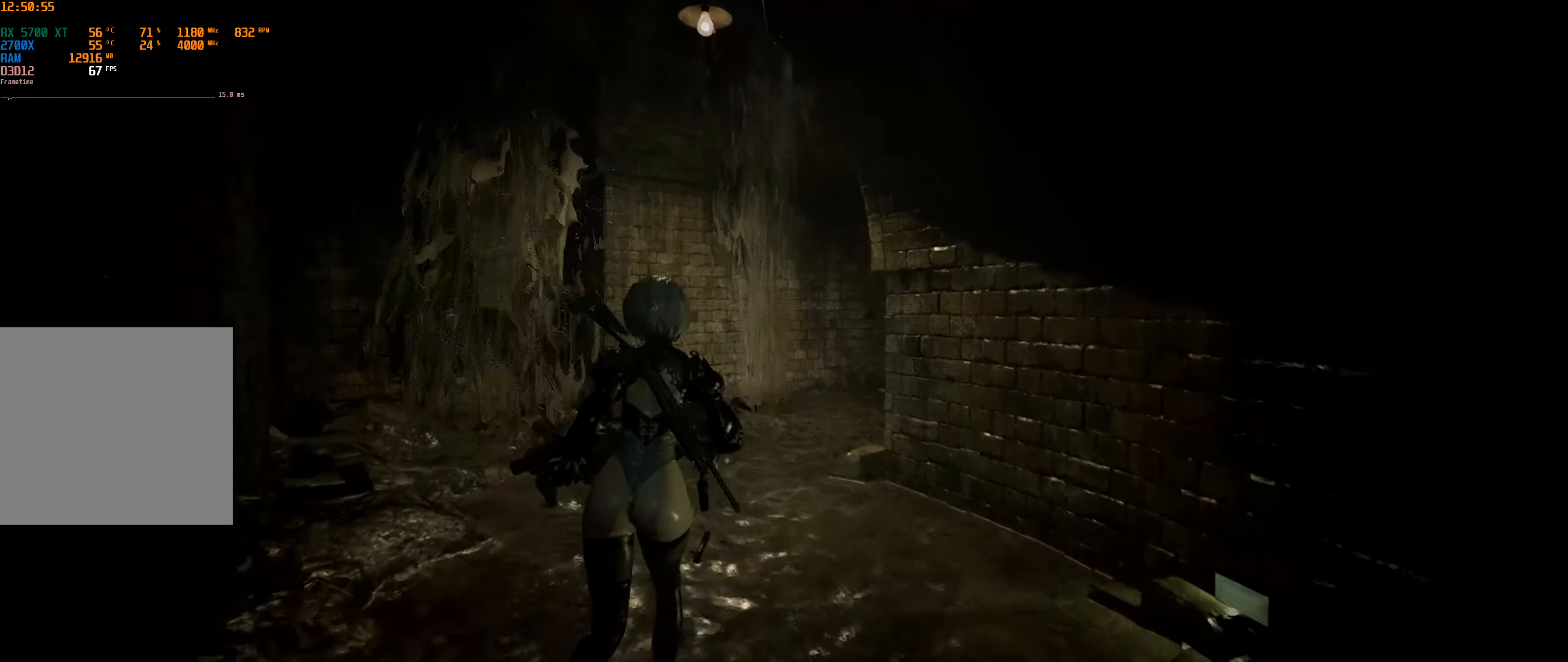
{"buttons": [], "left_stick": "up", "events": []}
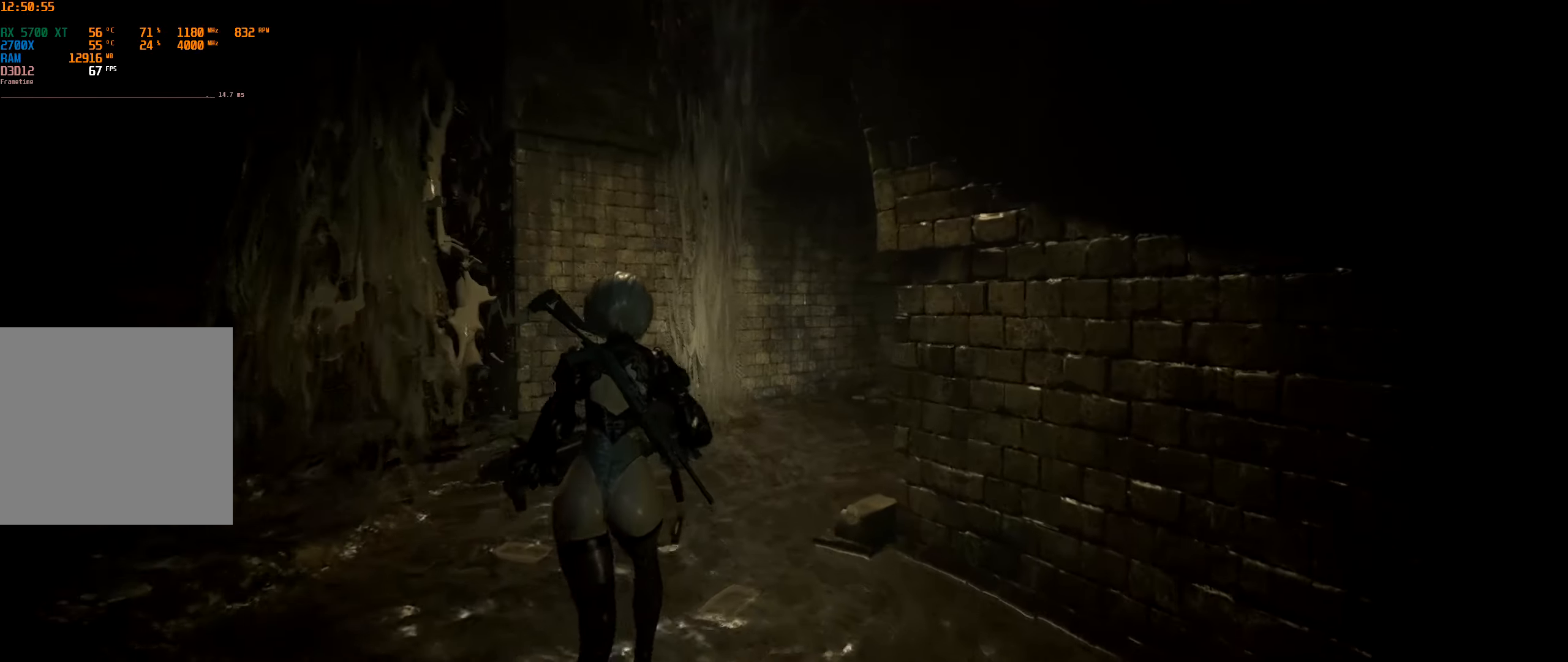
{"buttons": [], "left_stick": "up", "events": []}
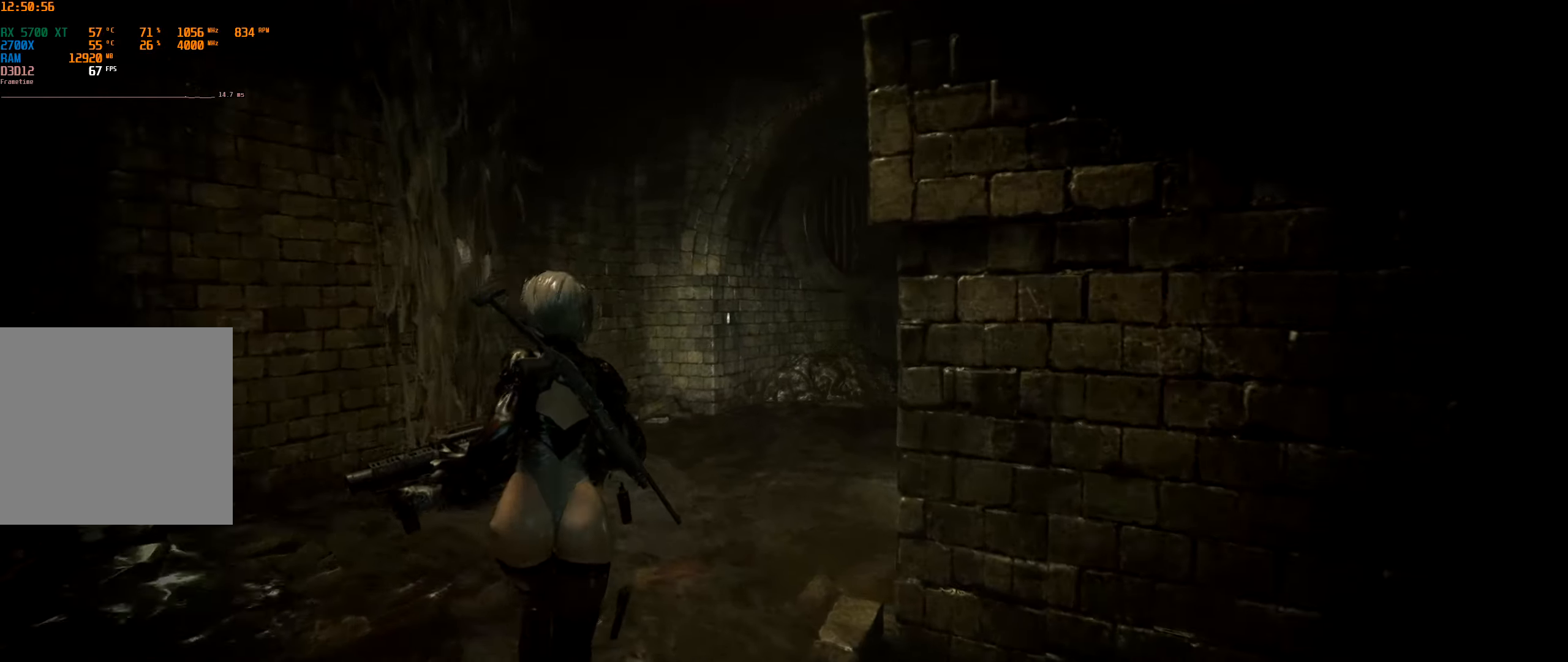
{"buttons": [], "left_stick": "up", "events": []}
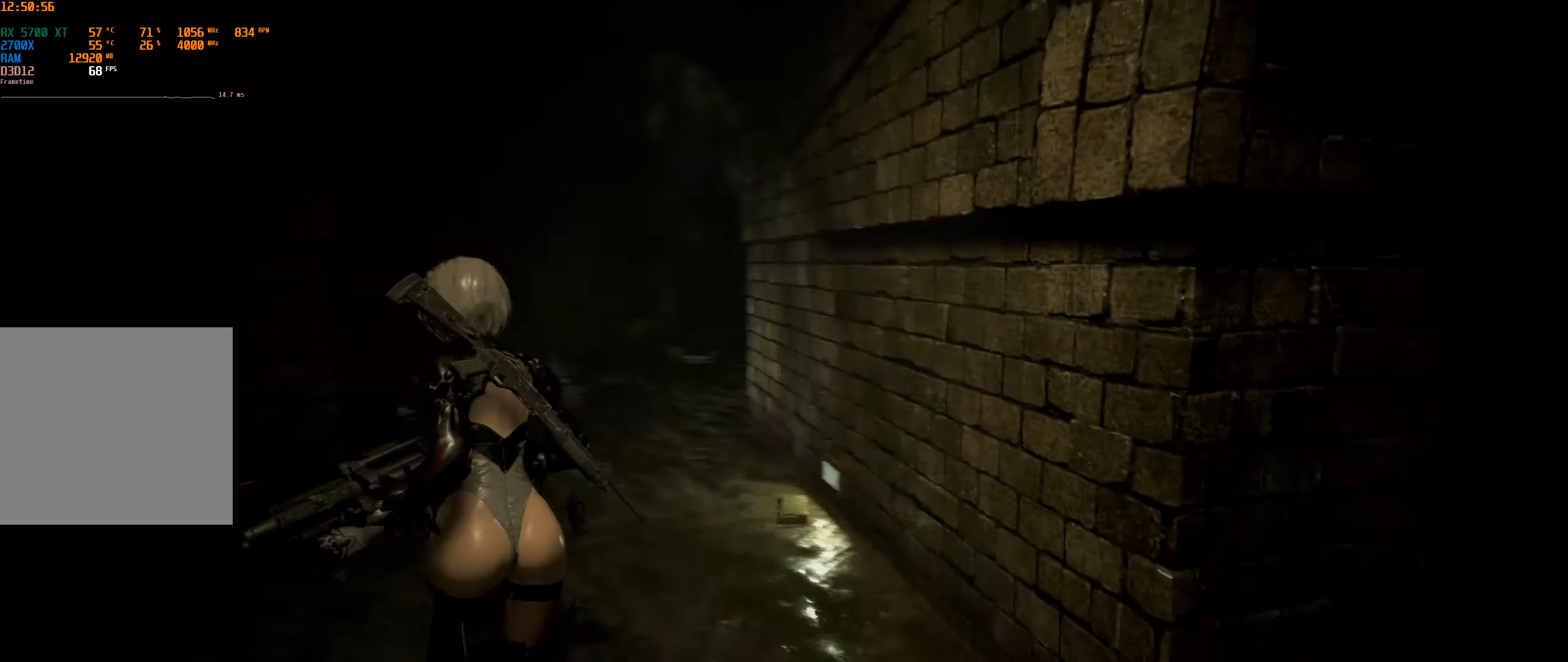
{"buttons": [], "left_stick": "up", "events": []}
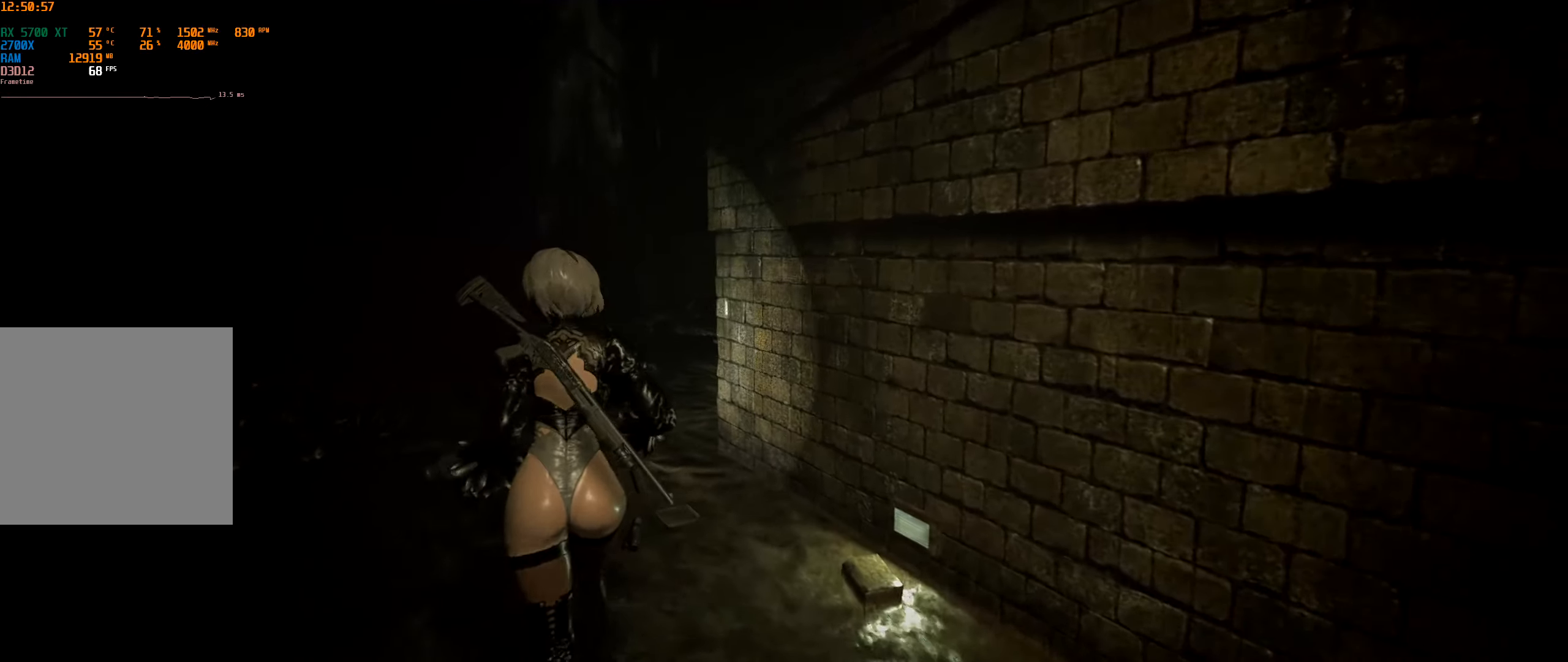
{"buttons": [], "left_stick": "up", "events": []}
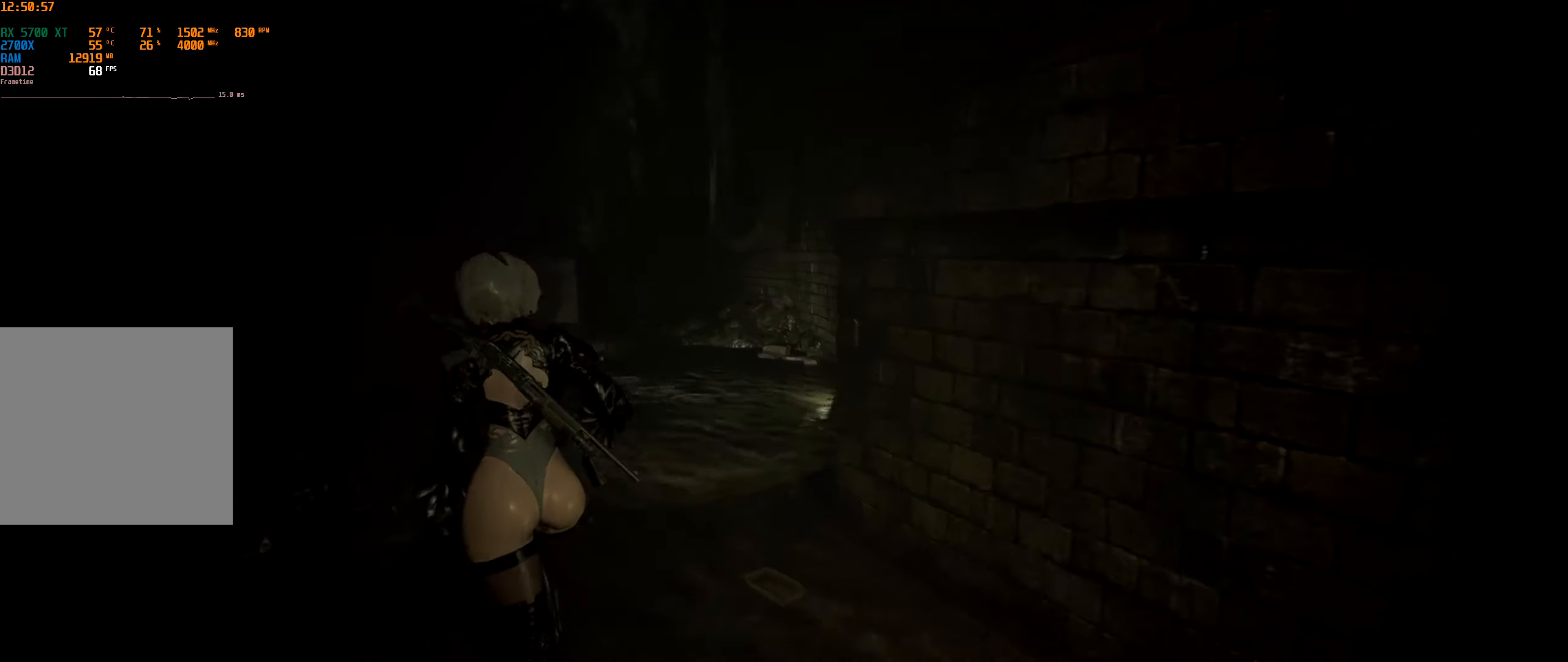
{"buttons": [], "left_stick": "up", "events": []}
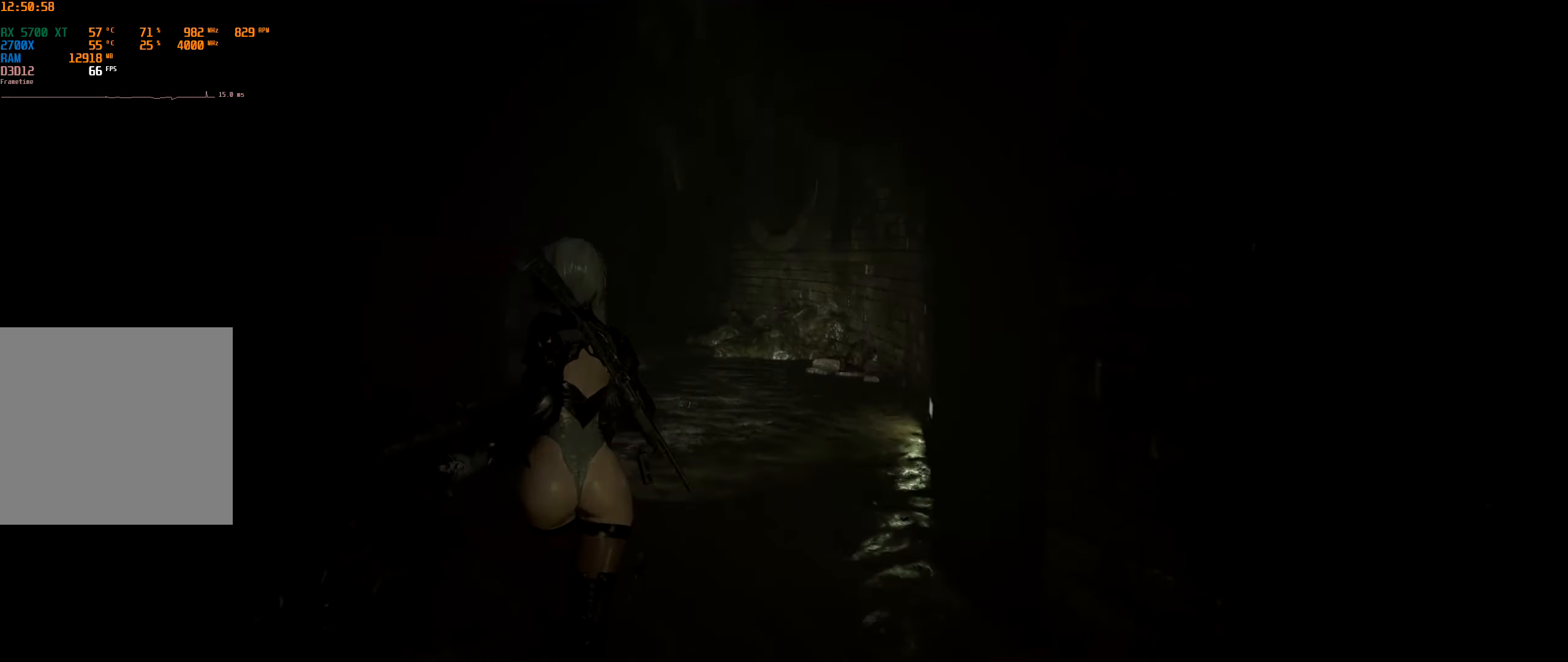
{"buttons": [], "left_stick": "up", "events": []}
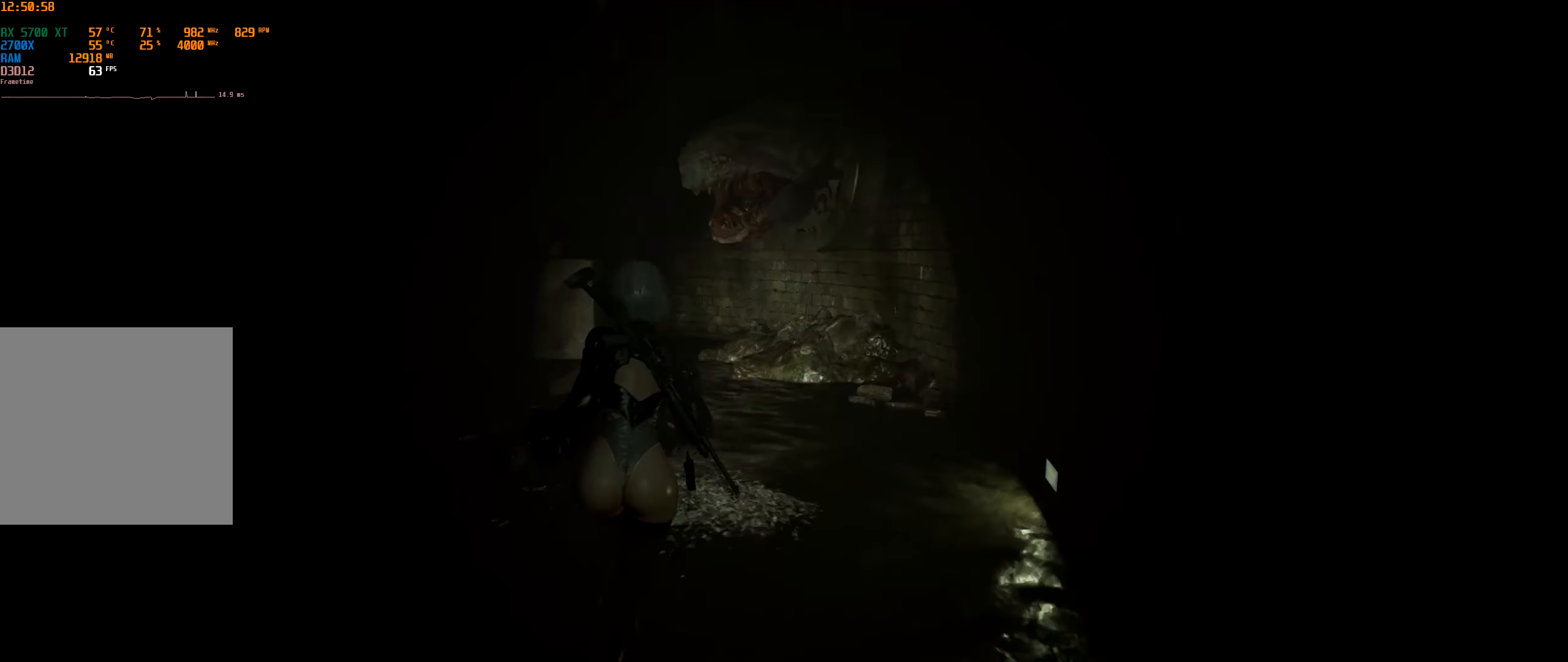
{"buttons": [], "left_stick": "center", "events": [[134, "left_stick", "center"]]}
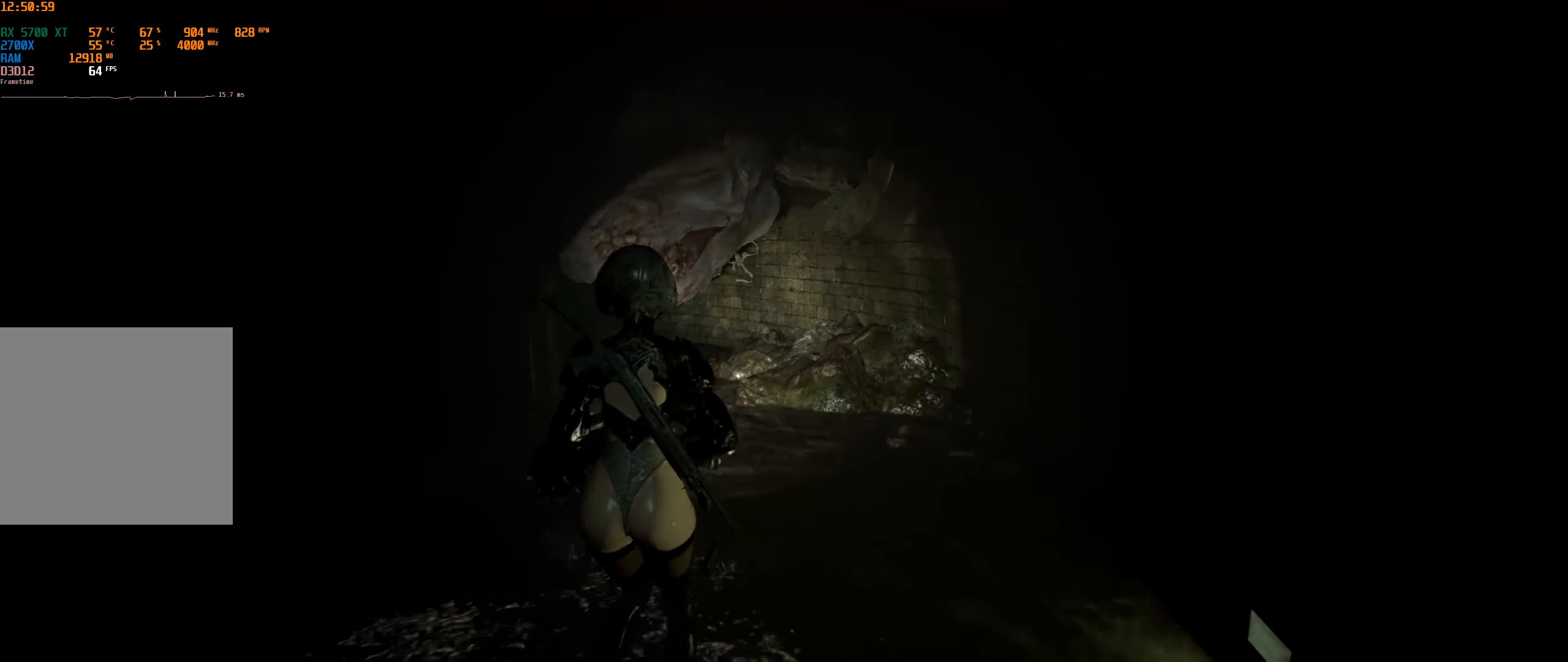
{"buttons": [], "left_stick": "down", "events": [[150, "left_stick", "down"]]}
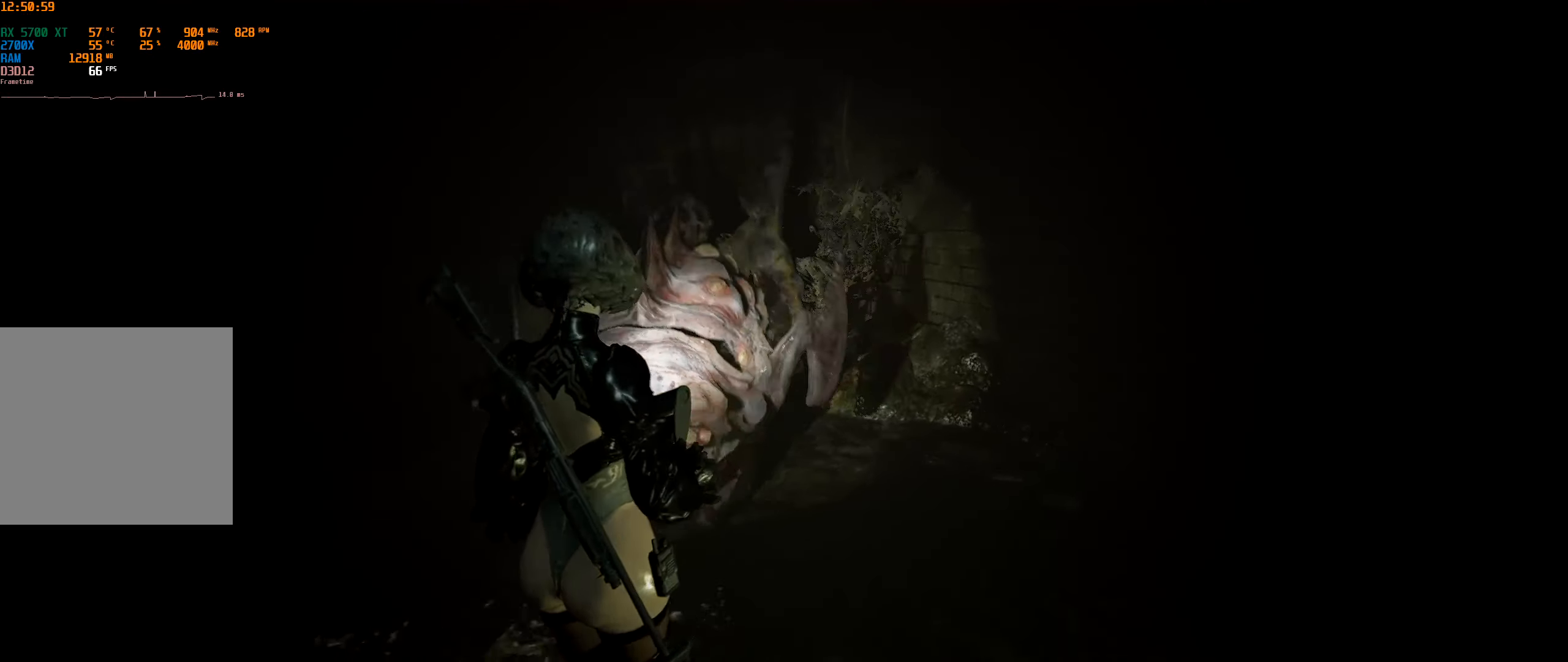
{"buttons": [], "left_stick": "down", "events": []}
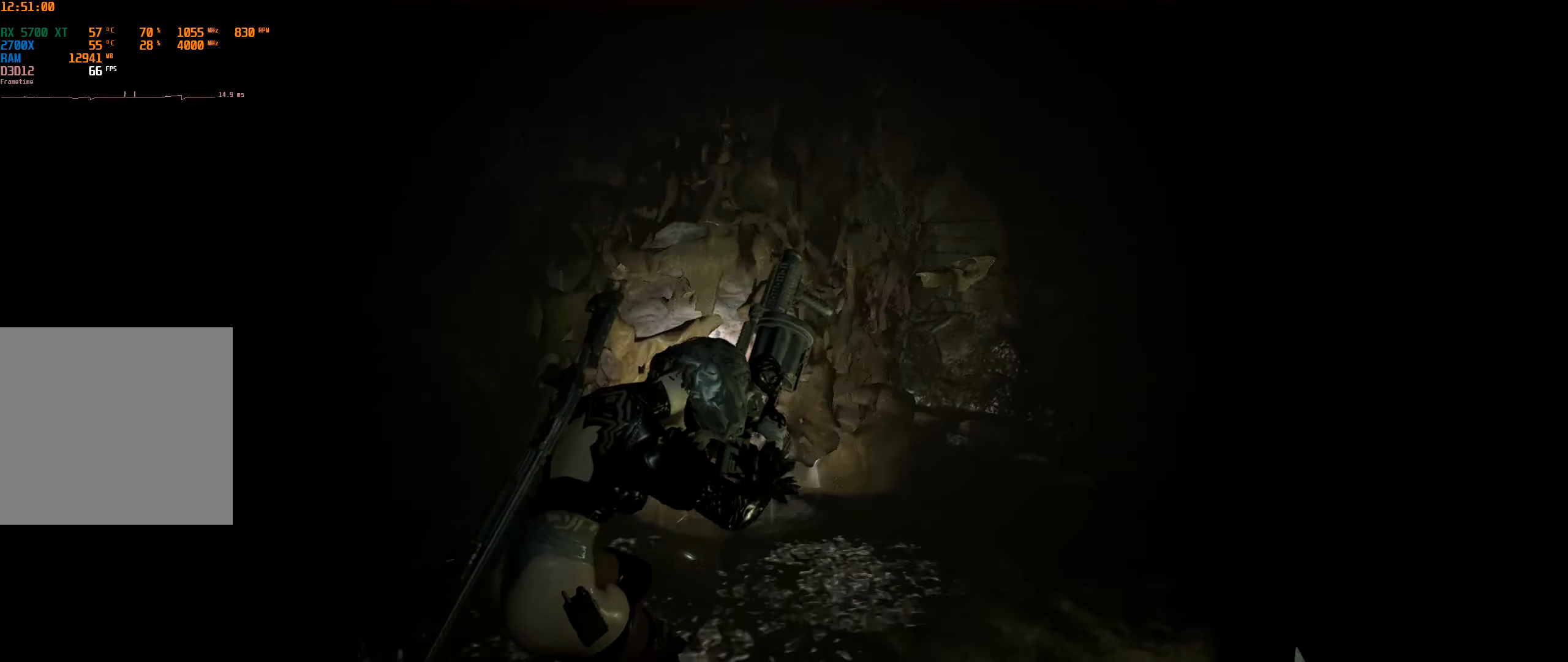
{"buttons": [], "left_stick": "down", "events": []}
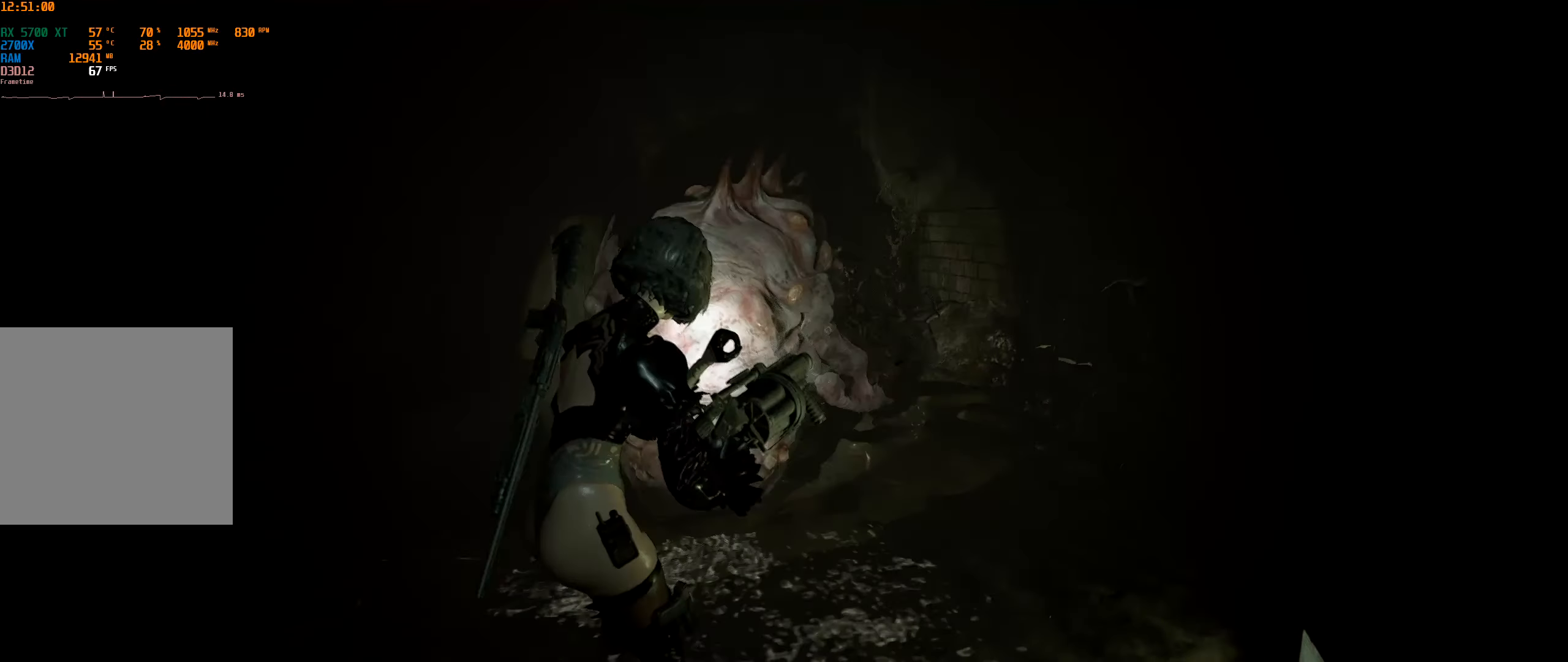
{"buttons": [], "left_stick": "down", "events": []}
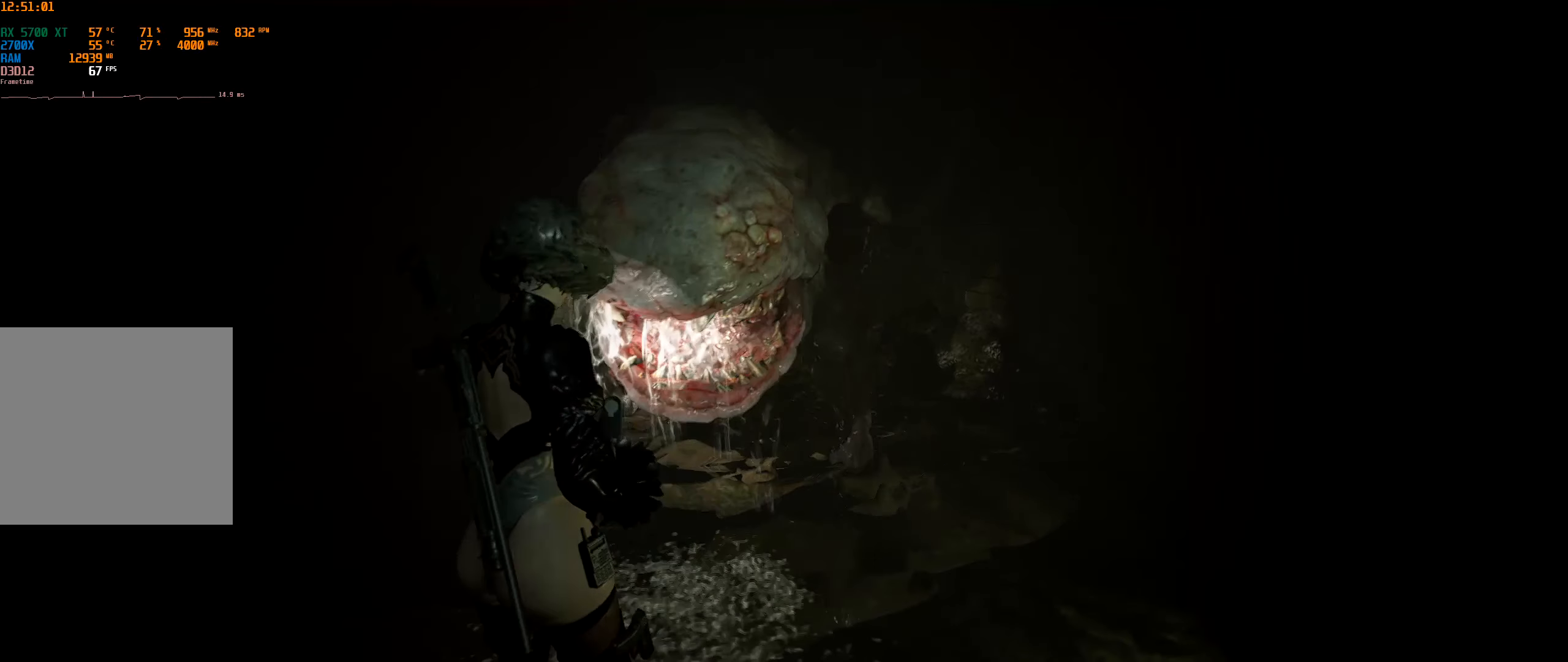
{"buttons": [], "left_stick": "down", "events": []}
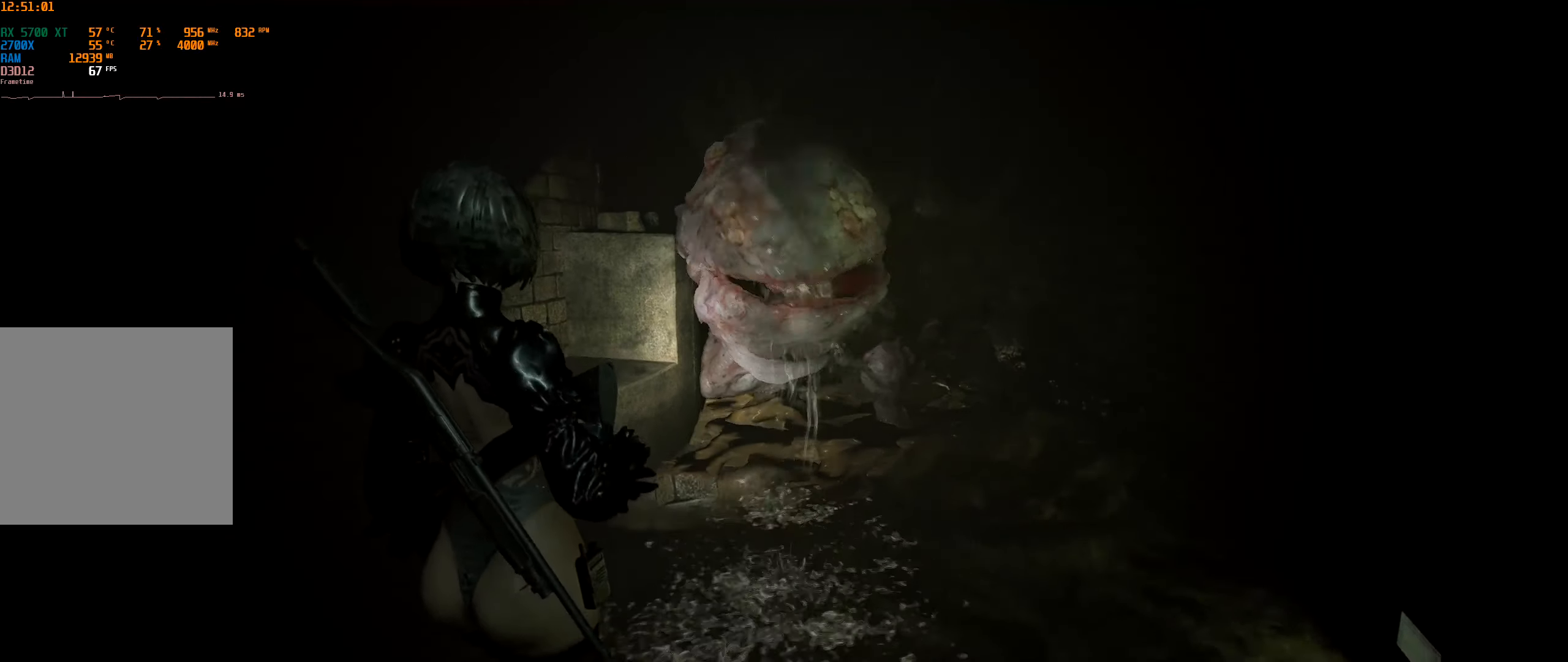
{"buttons": ["L1", "L2"], "left_stick": "down", "events": [[266, "L2", "down"], [316, "L1", "down"]]}